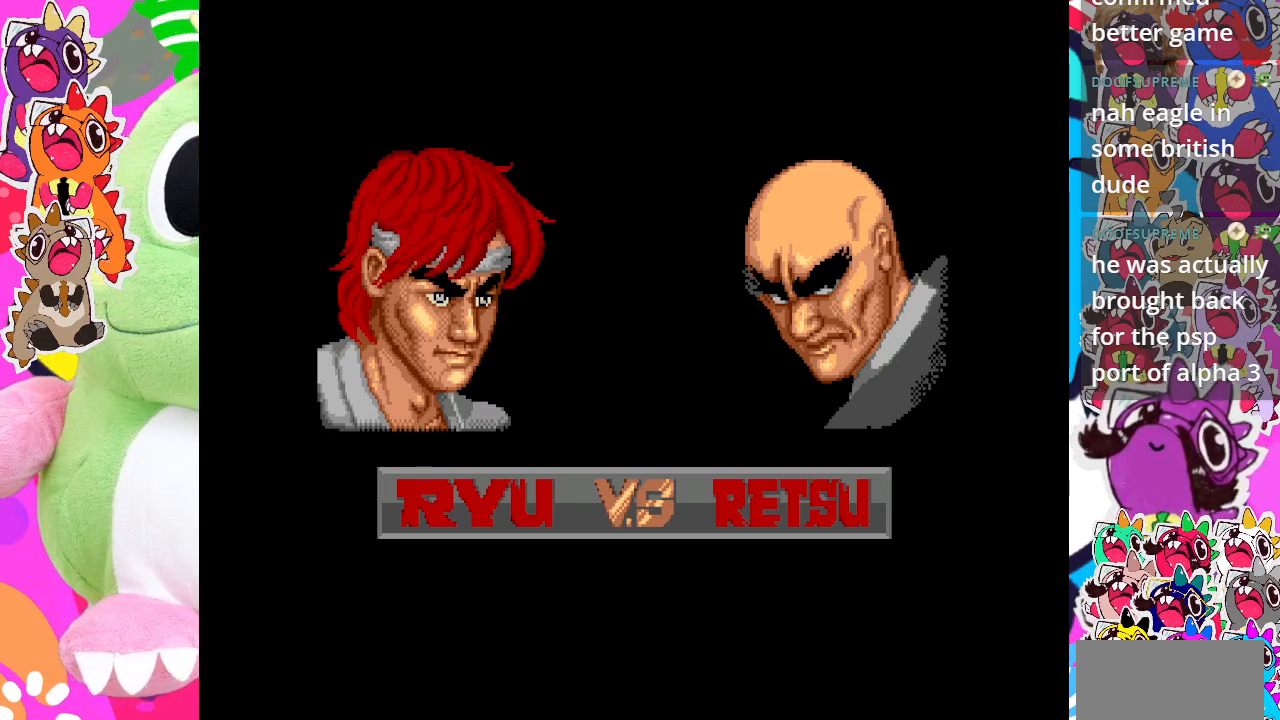
Gameplay with a controller (PlayStation layout); each line is a JSON object with the inputs held at the frame after it. "events" lists button and stick changes between this image and that frame as [ms after this image, input, new state], when the widget could be followed in between. Not read: L3 R3 right_stick.
{"buttons": ["CROSS"], "left_stick": "center", "events": [[117, "CROSS", "up"], [233, "CROSS", "down"], [350, "CROSS", "up"], [433, "CROSS", "down"]]}
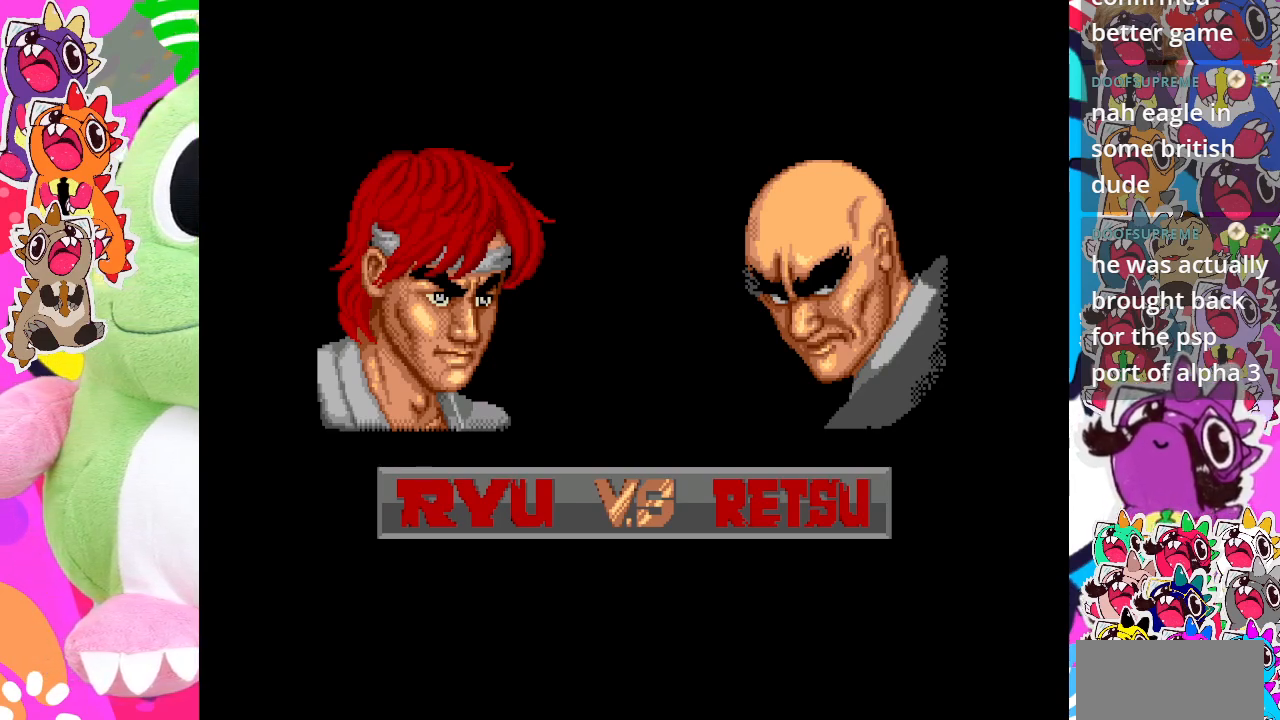
{"buttons": [], "left_stick": "center", "events": [[83, "CROSS", "up"], [150, "CROSS", "down"], [283, "CROSS", "up"], [350, "CROSS", "down"], [467, "CROSS", "up"]]}
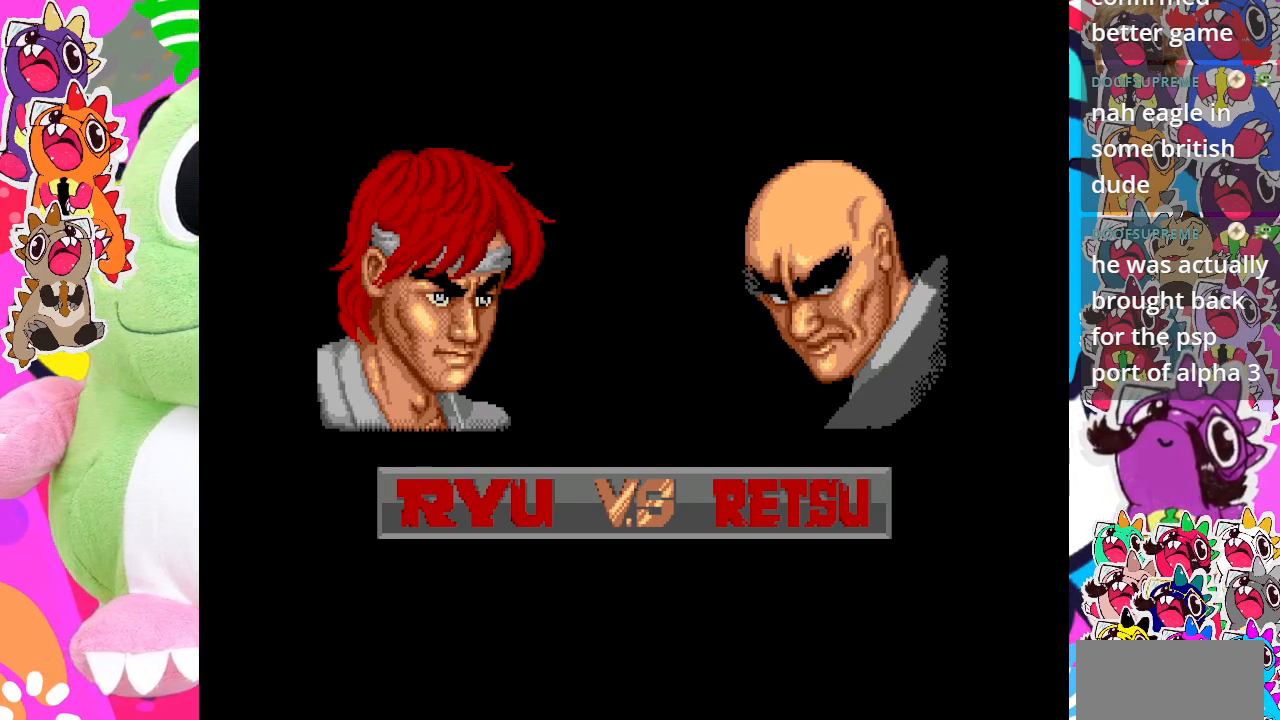
{"buttons": ["CROSS"], "left_stick": "center", "events": [[83, "CROSS", "down"], [183, "CROSS", "up"], [283, "CROSS", "down"]]}
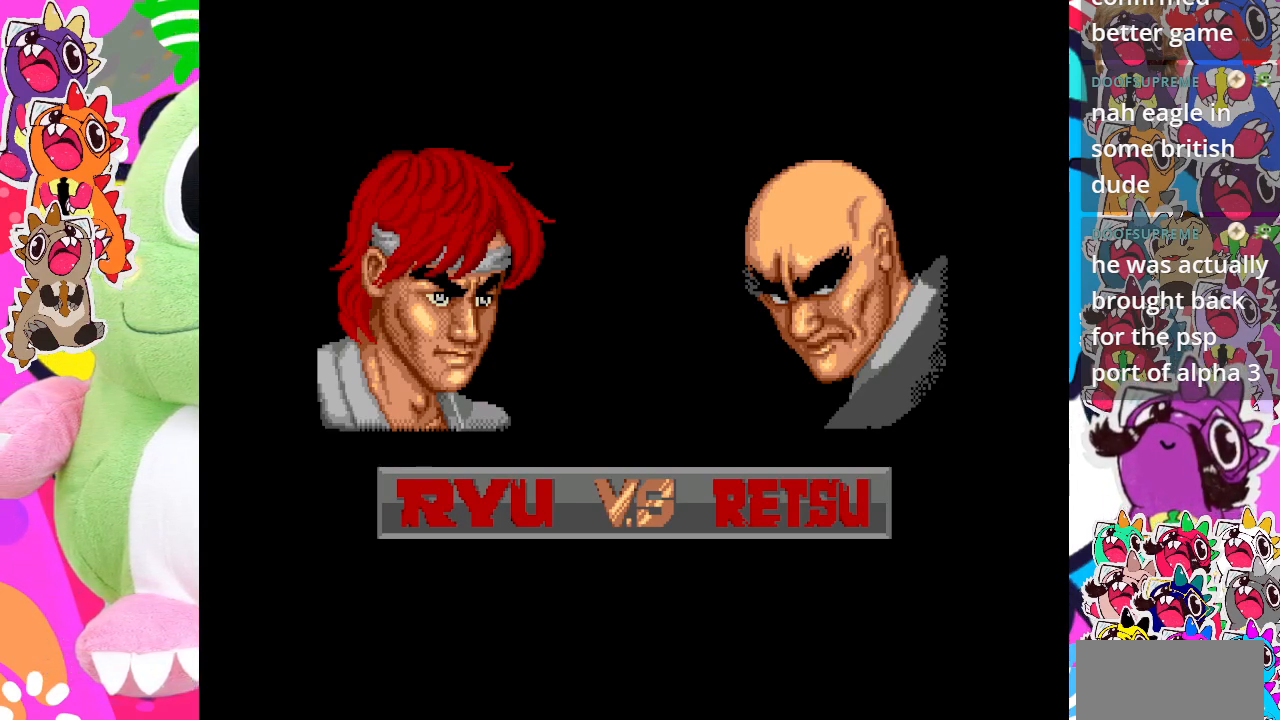
{"buttons": ["CROSS"], "left_stick": "center", "events": [[183, "CROSS", "up"], [267, "CROSS", "down"], [417, "CROSS", "up"], [500, "CROSS", "down"]]}
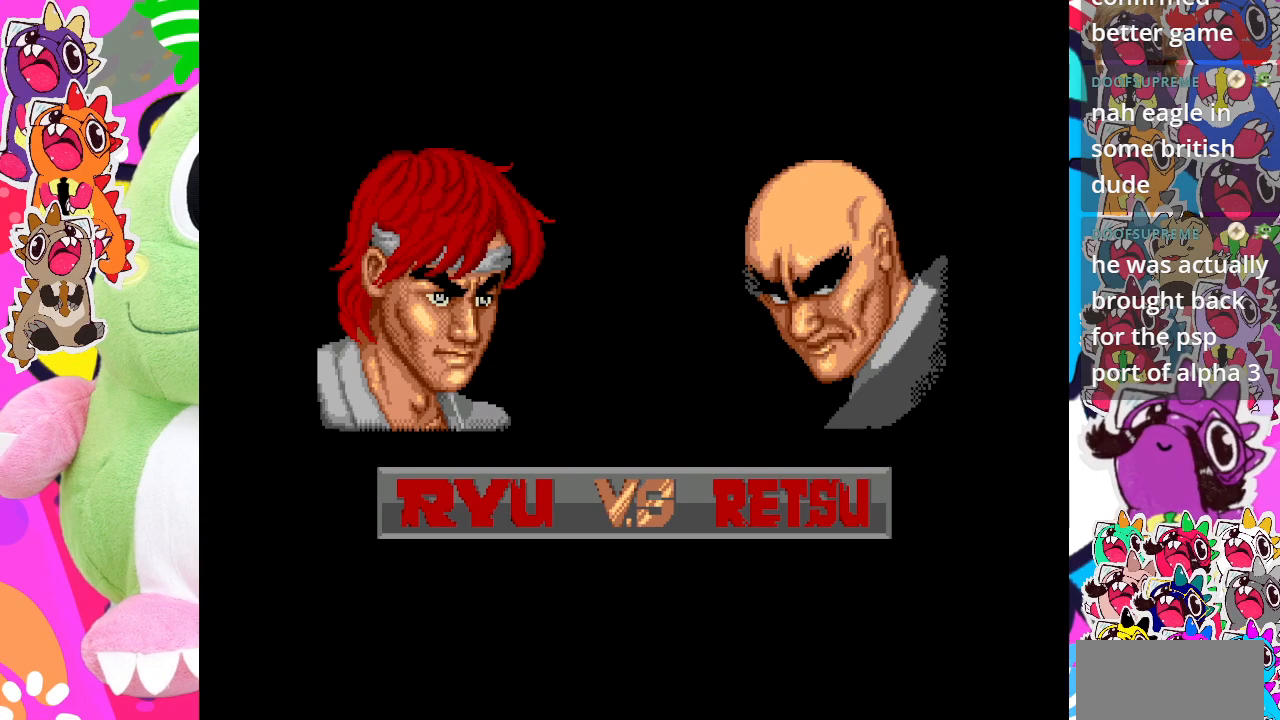
{"buttons": [], "left_stick": "center", "events": [[167, "CROSS", "up"], [283, "CROSS", "down"], [433, "CROSS", "up"]]}
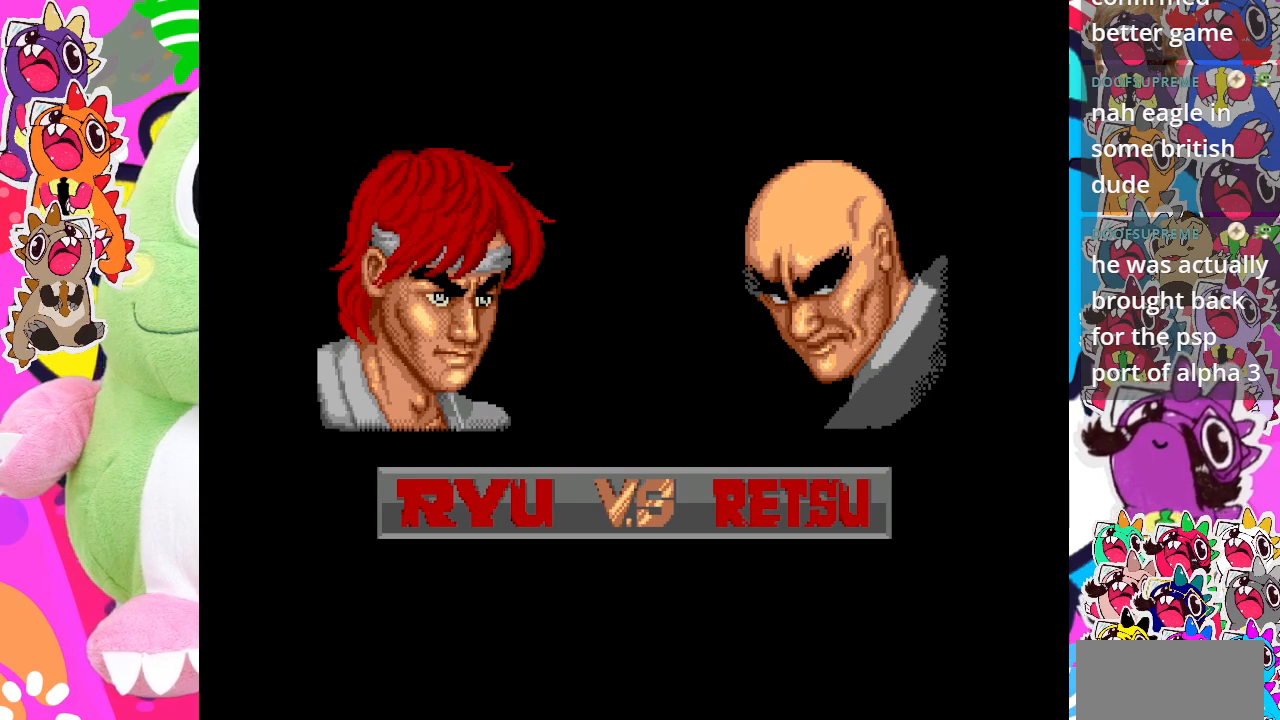
{"buttons": [], "left_stick": "center", "events": [[17, "CROSS", "down"], [183, "CROSS", "up"]]}
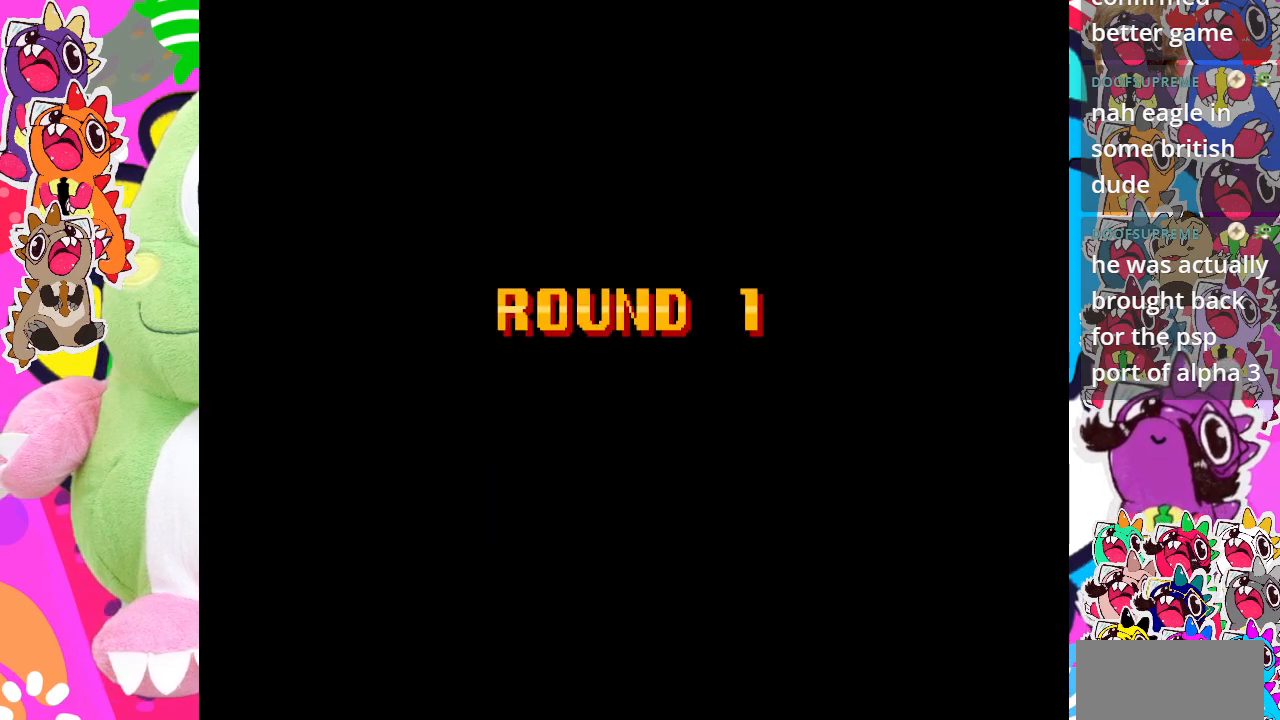
{"buttons": ["CROSS"], "left_stick": "center", "events": [[150, "CROSS", "down"], [350, "CROSS", "up"], [467, "CROSS", "down"]]}
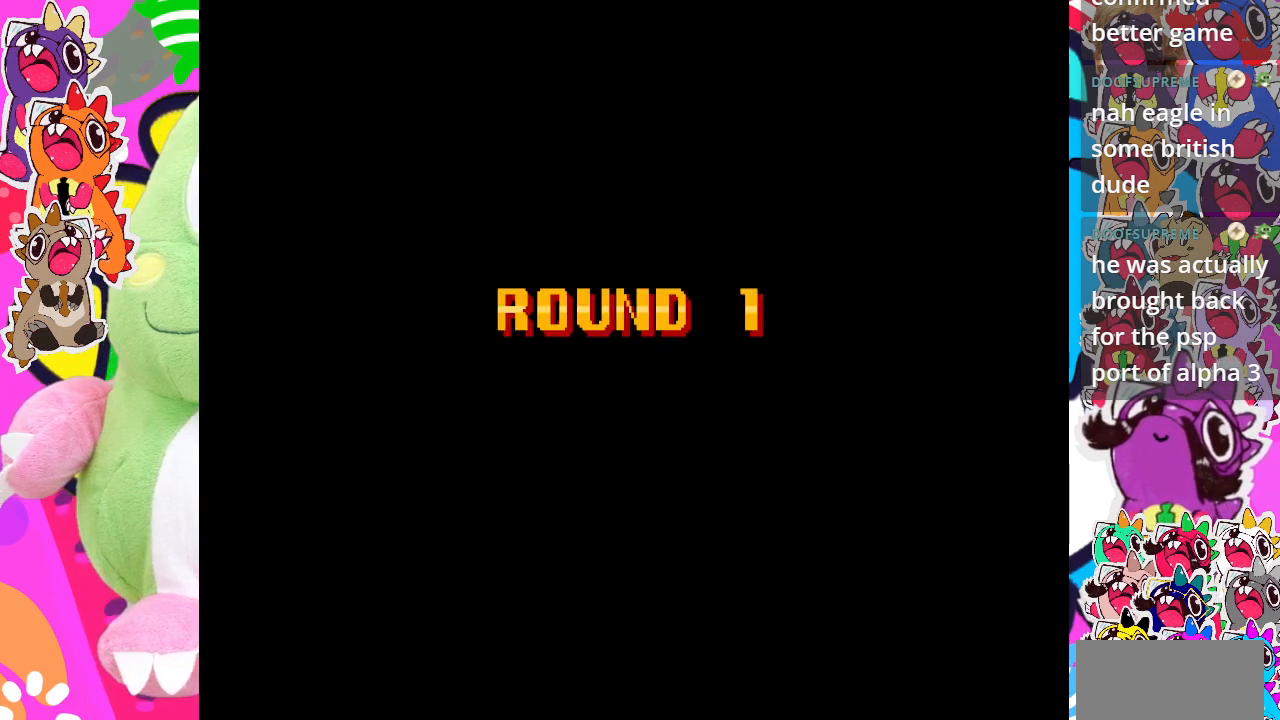
{"buttons": ["CROSS"], "left_stick": "center", "events": [[283, "CROSS", "up"], [383, "CROSS", "down"]]}
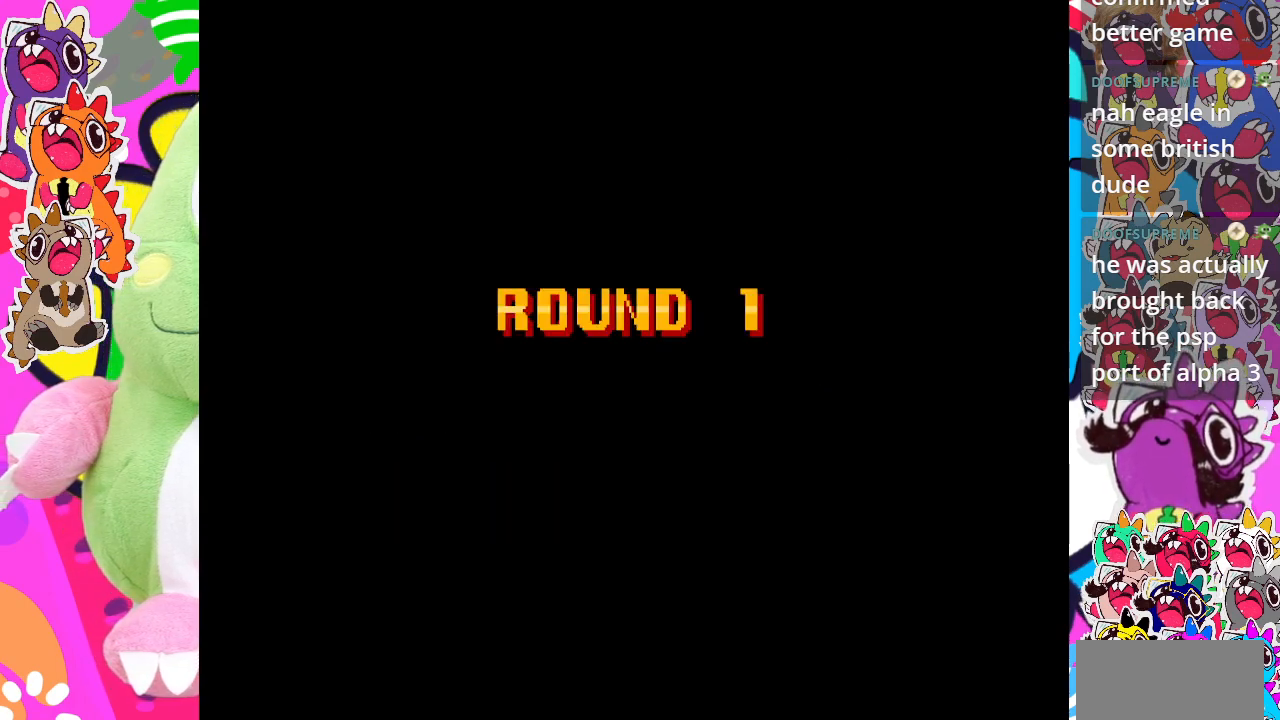
{"buttons": [], "left_stick": "center", "events": [[33, "CROSS", "up"], [100, "CROSS", "down"], [250, "CROSS", "up"], [367, "CROSS", "down"], [483, "CROSS", "up"]]}
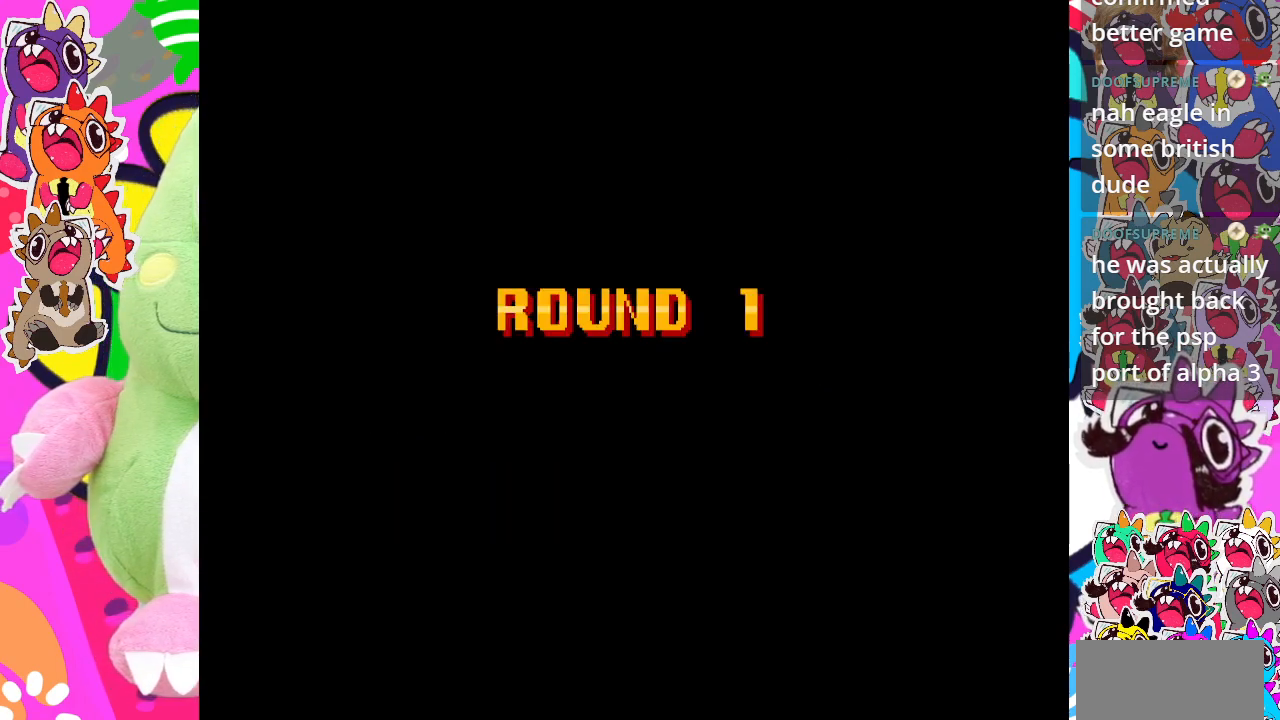
{"buttons": ["CROSS"], "left_stick": "center", "events": [[50, "CROSS", "down"], [183, "CROSS", "up"], [250, "CROSS", "down"], [383, "CROSS", "up"], [450, "CROSS", "down"]]}
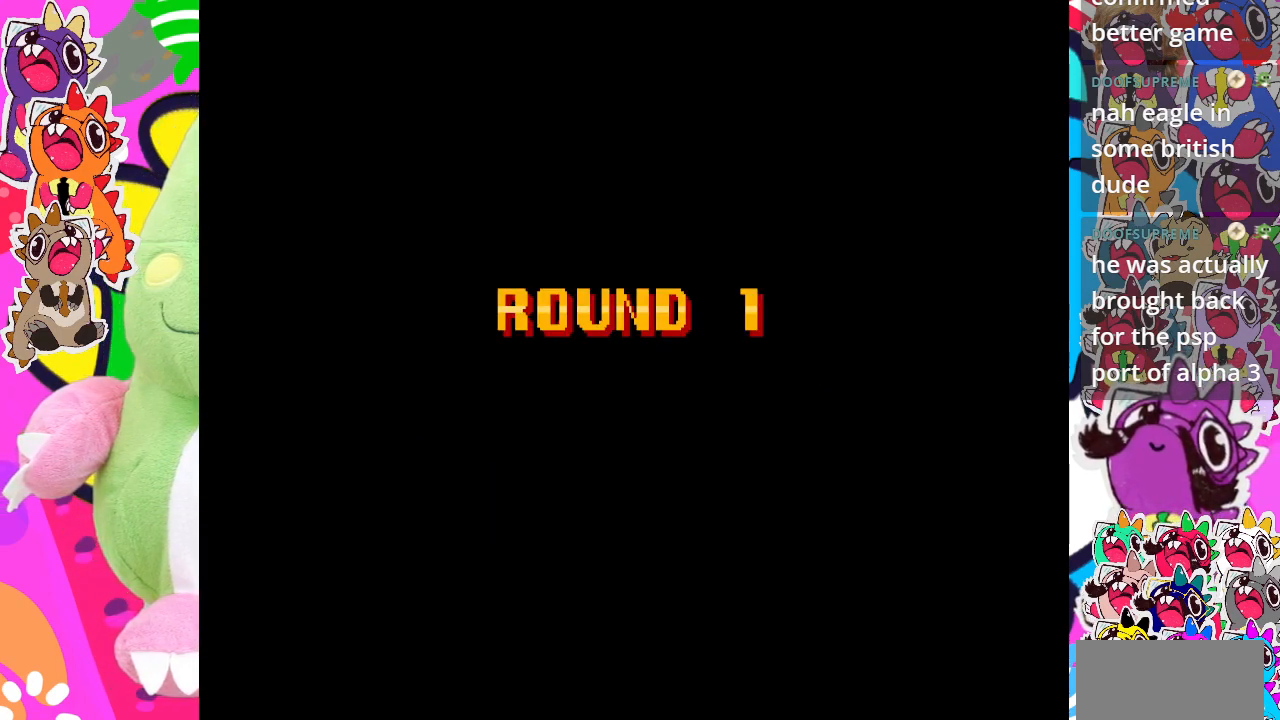
{"buttons": ["CROSS"], "left_stick": "center", "events": [[100, "CROSS", "up"], [150, "CROSS", "down"]]}
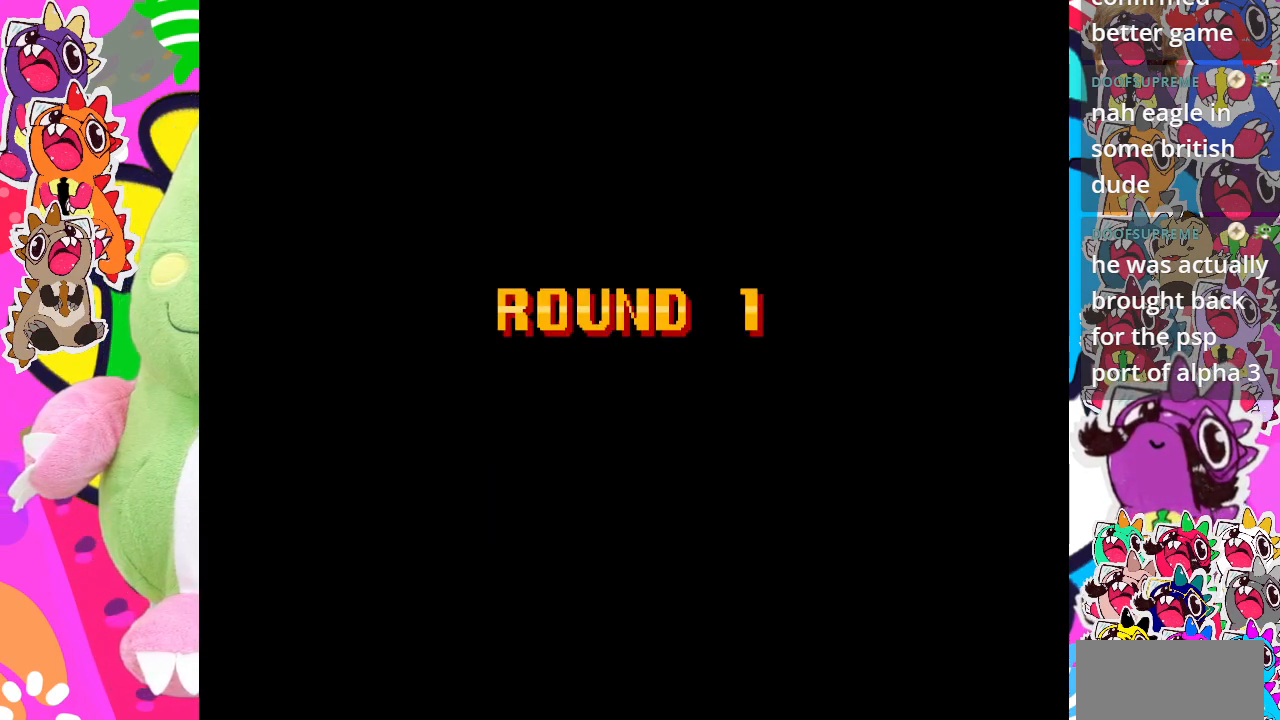
{"buttons": ["CROSS"], "left_stick": "center", "events": [[83, "CROSS", "up"], [200, "CROSS", "down"]]}
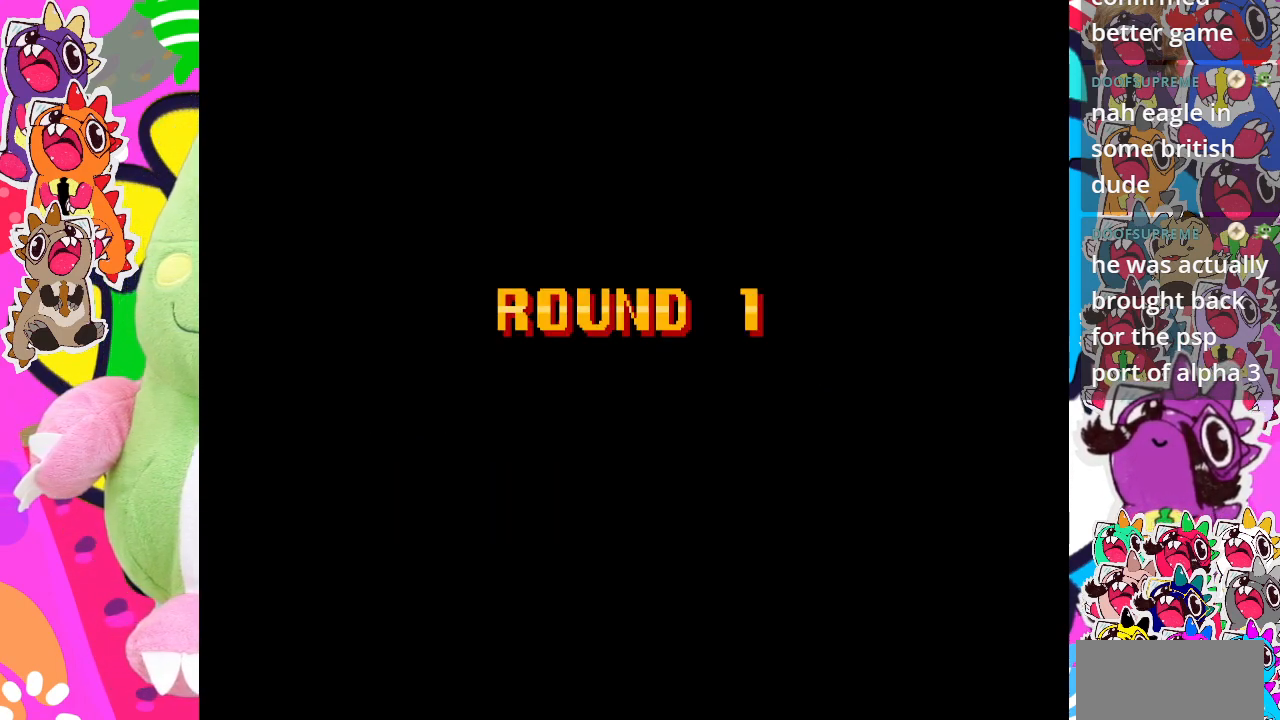
{"buttons": ["CROSS"], "left_stick": "center", "events": [[367, "CROSS", "up"], [433, "CROSS", "down"]]}
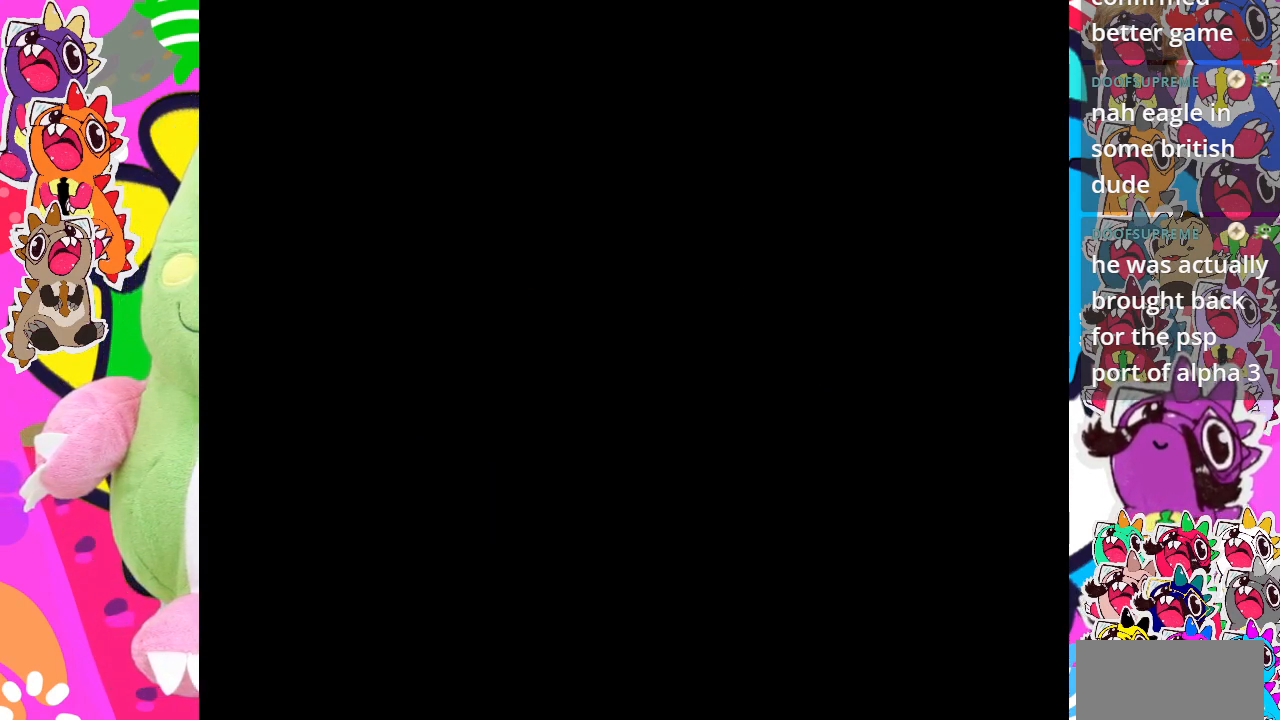
{"buttons": [], "left_stick": "center", "events": [[67, "CROSS", "up"]]}
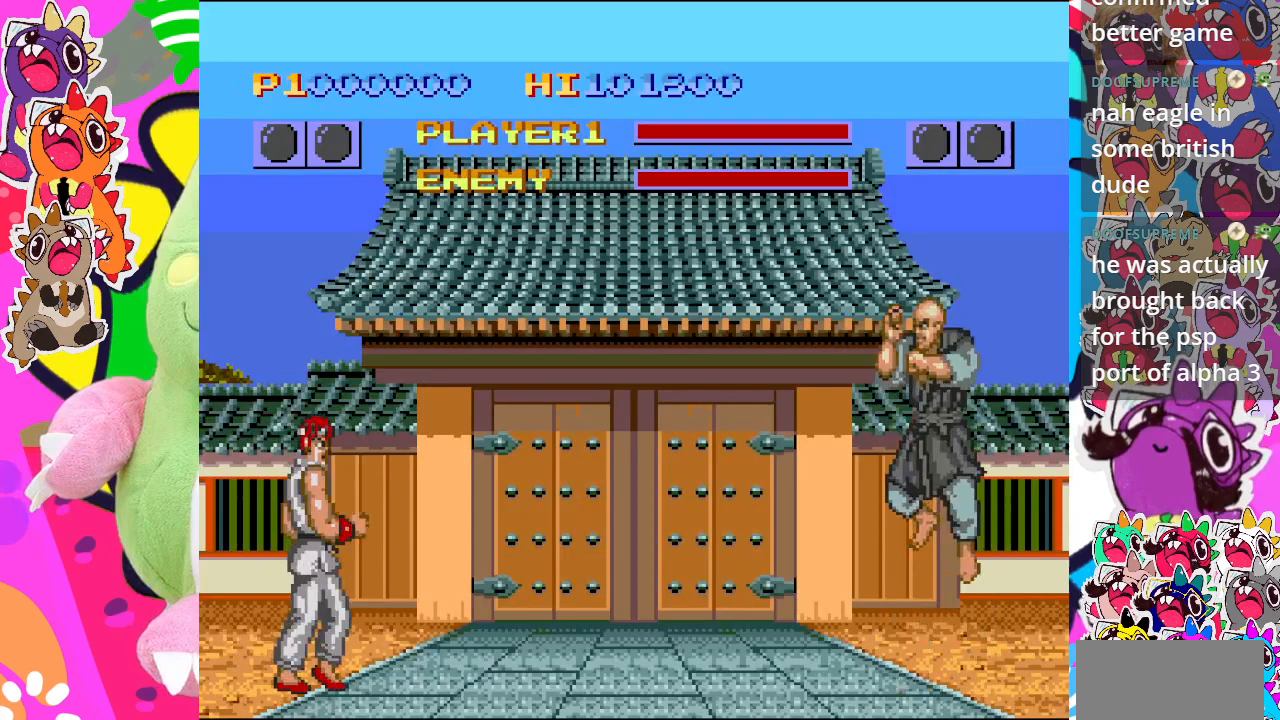
{"buttons": [], "left_stick": "center", "events": []}
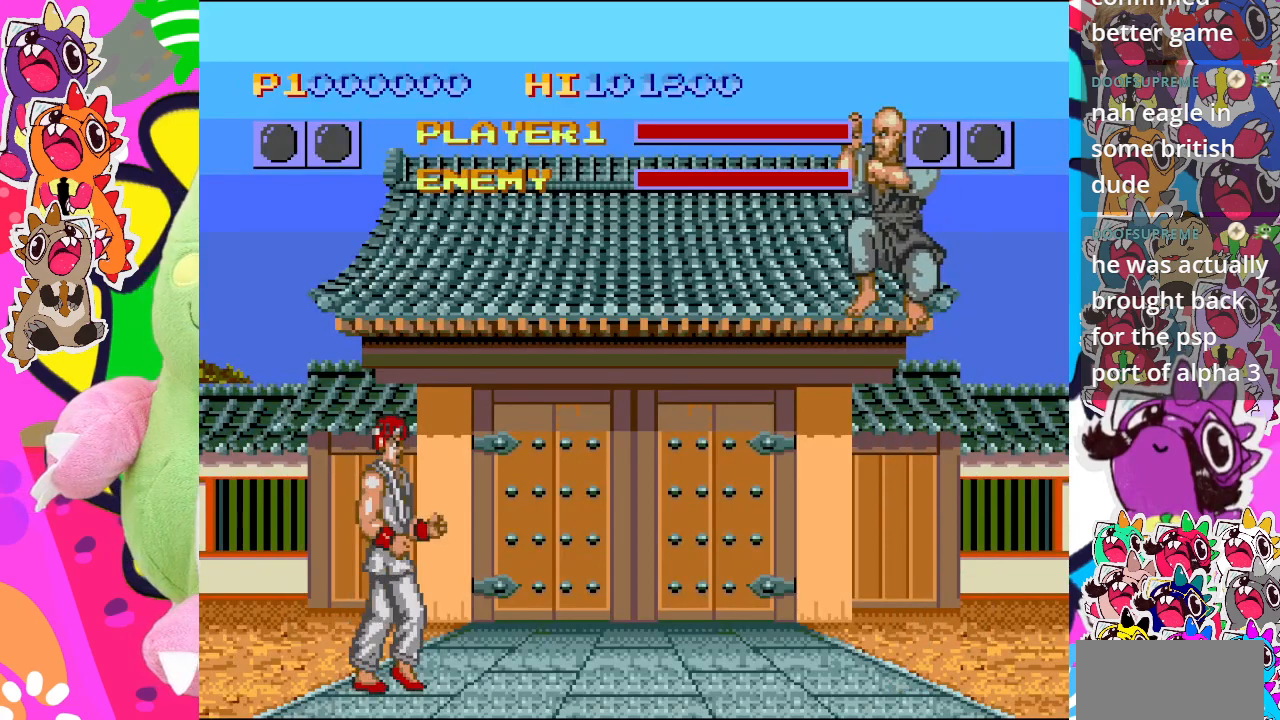
{"buttons": ["DPAD_RIGHT"], "left_stick": "center", "events": [[67, "DPAD_RIGHT", "down"]]}
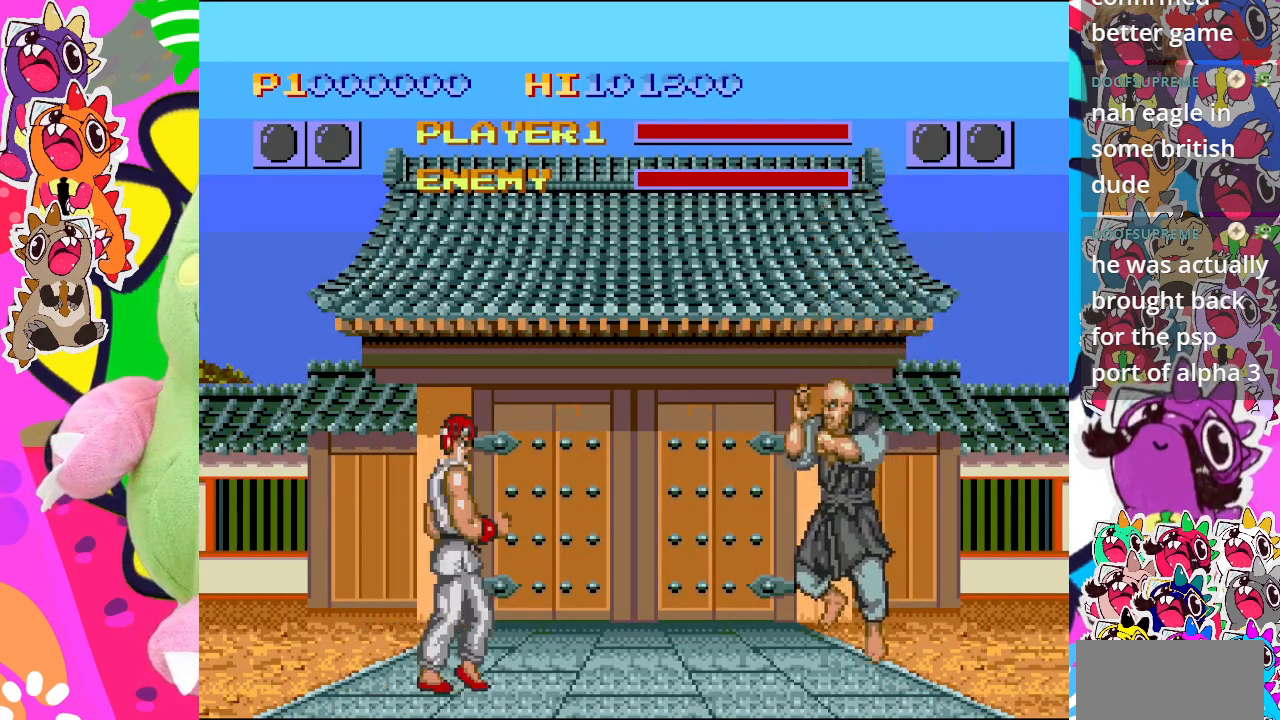
{"buttons": ["DPAD_RIGHT"], "left_stick": "center", "events": []}
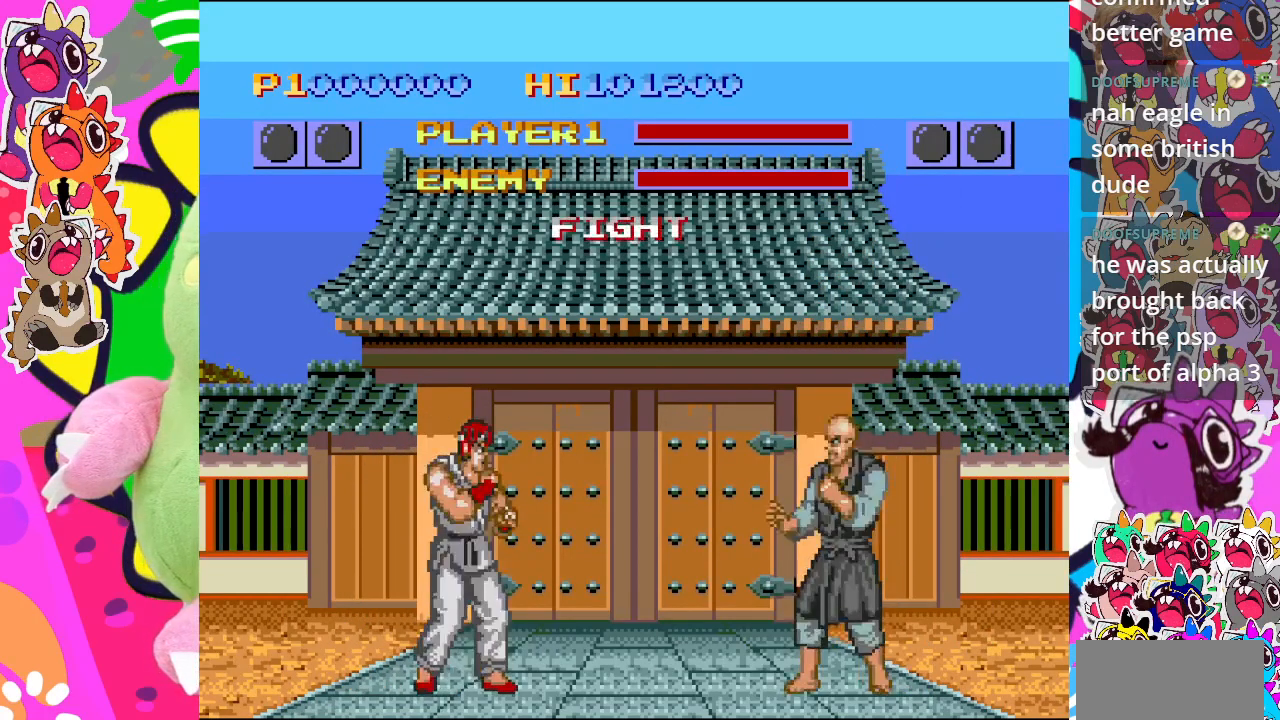
{"buttons": ["DPAD_LEFT"], "left_stick": "center", "events": [[83, "DPAD_RIGHT", "up"], [217, "DPAD_LEFT", "down"]]}
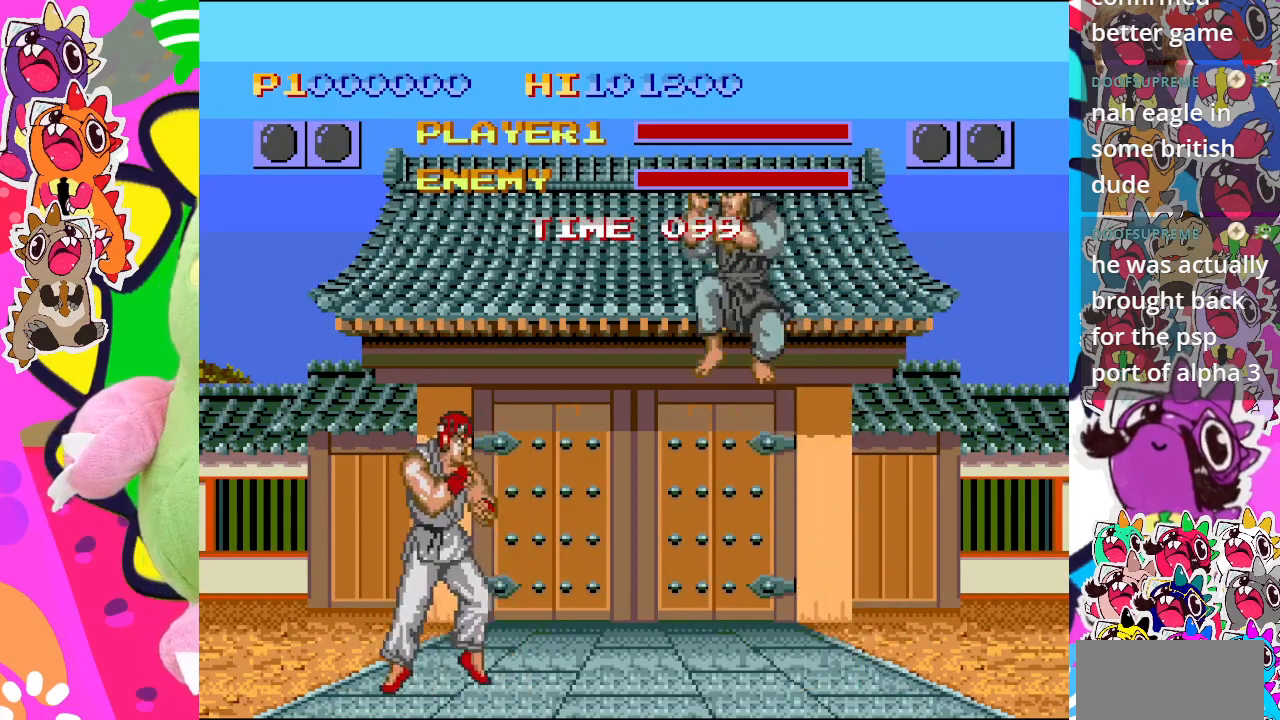
{"buttons": ["SQUARE", "DPAD_LEFT"], "left_stick": "center", "events": [[183, "SQUARE", "down"]]}
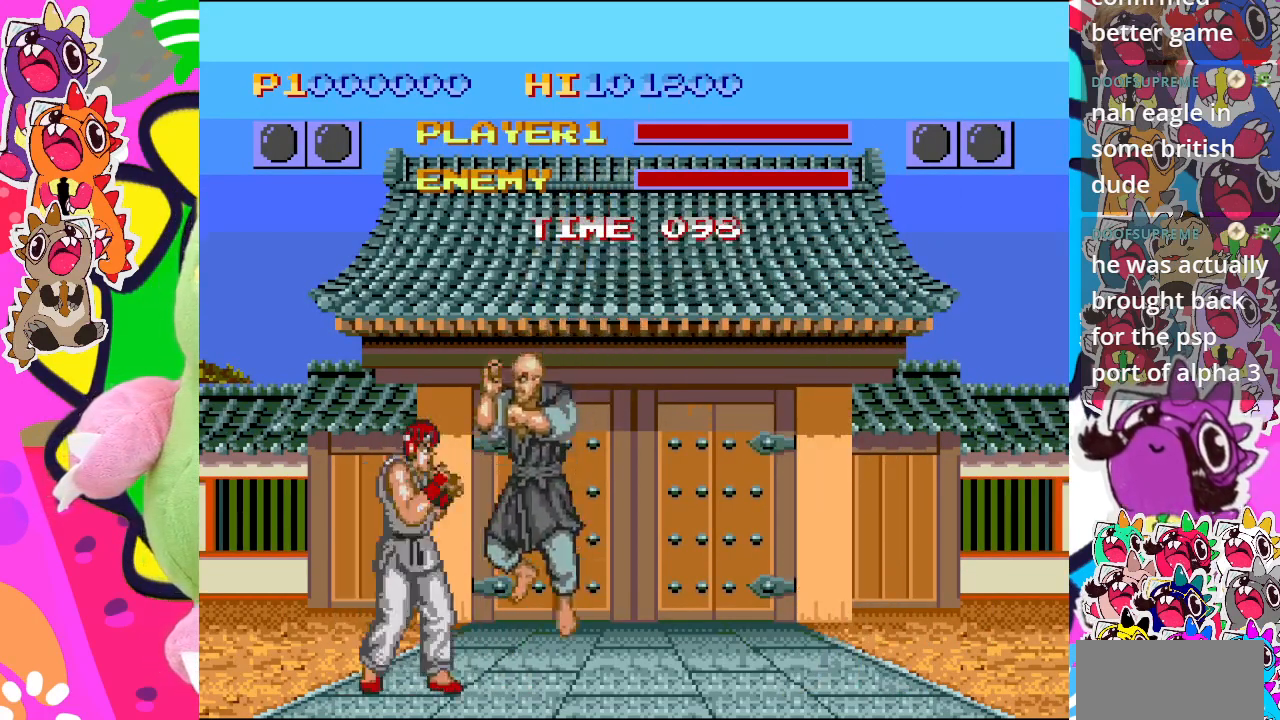
{"buttons": ["SQUARE", "DPAD_LEFT"], "left_stick": "center", "events": []}
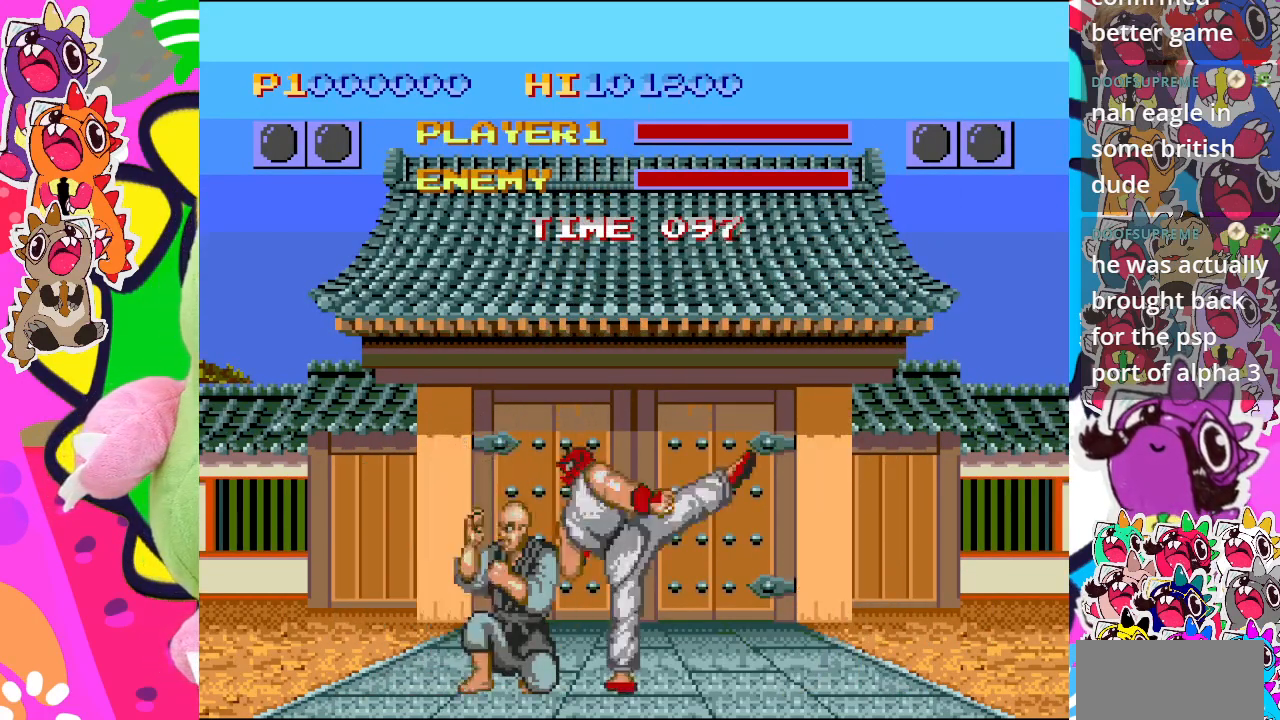
{"buttons": ["DPAD_DOWN", "DPAD_RIGHT"], "left_stick": "center", "events": [[200, "SQUARE", "up"], [400, "DPAD_DOWN", "down"], [417, "DPAD_LEFT", "up"], [500, "DPAD_RIGHT", "down"]]}
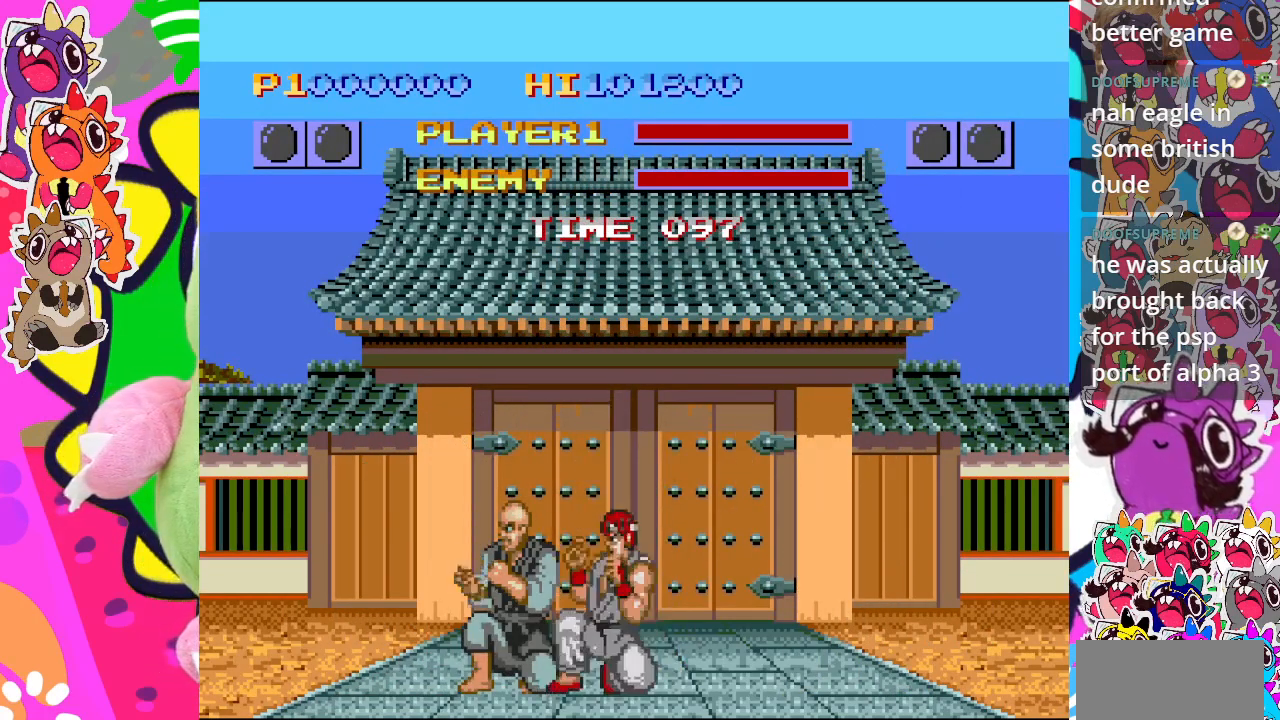
{"buttons": ["SQUARE", "DPAD_DOWN", "DPAD_RIGHT"], "left_stick": "center", "events": [[67, "SQUARE", "down"]]}
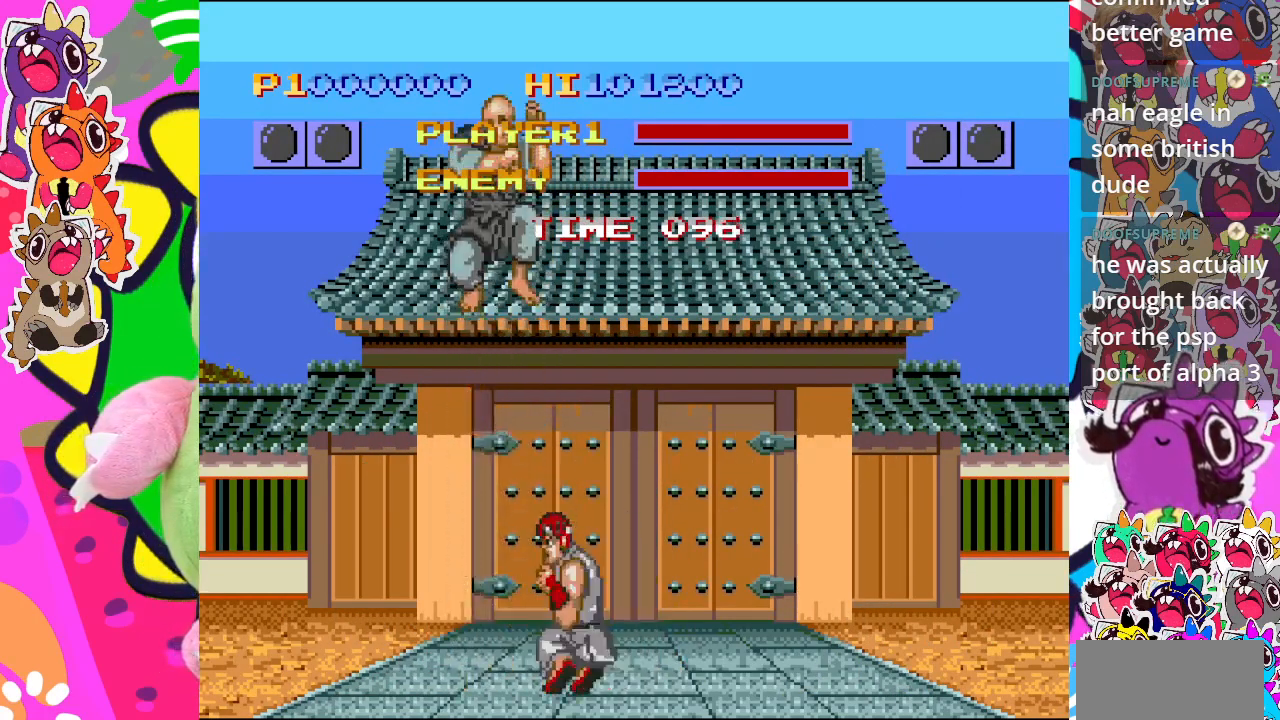
{"buttons": ["SQUARE", "DPAD_DOWN", "DPAD_RIGHT"], "left_stick": "center", "events": [[150, "SQUARE", "up"], [317, "SQUARE", "down"]]}
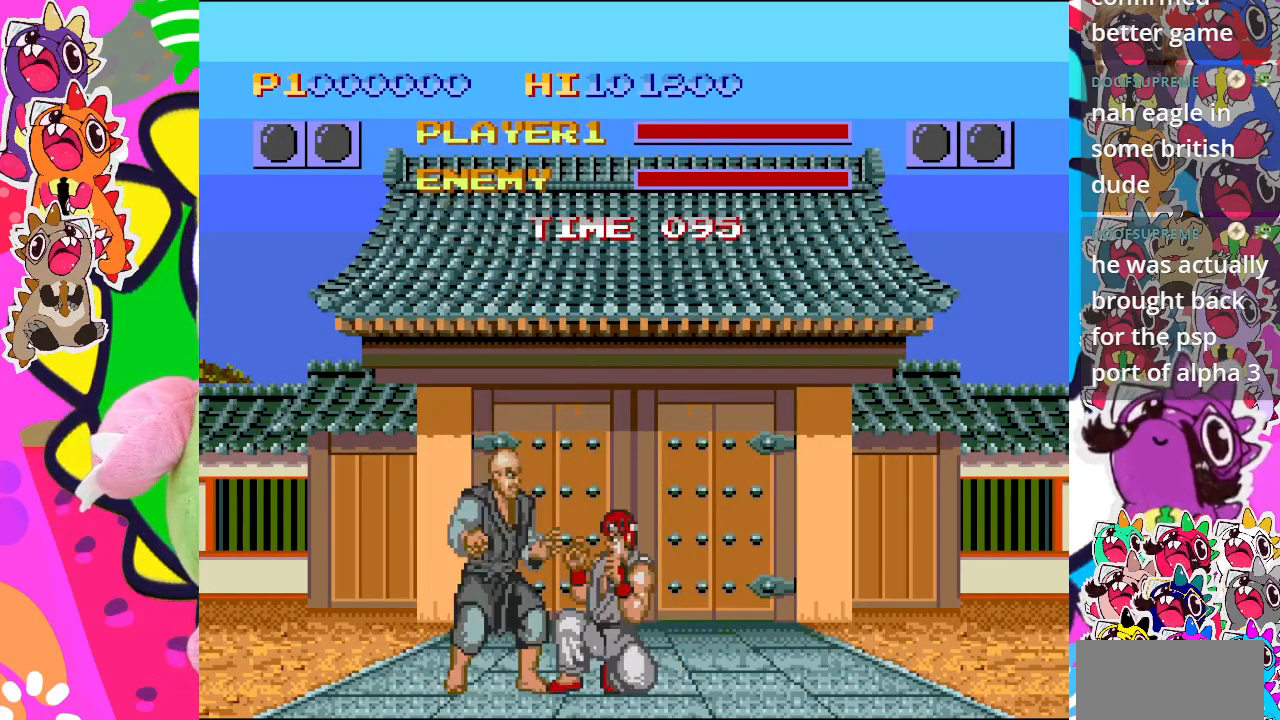
{"buttons": ["SQUARE", "DPAD_DOWN", "DPAD_RIGHT"], "left_stick": "center", "events": []}
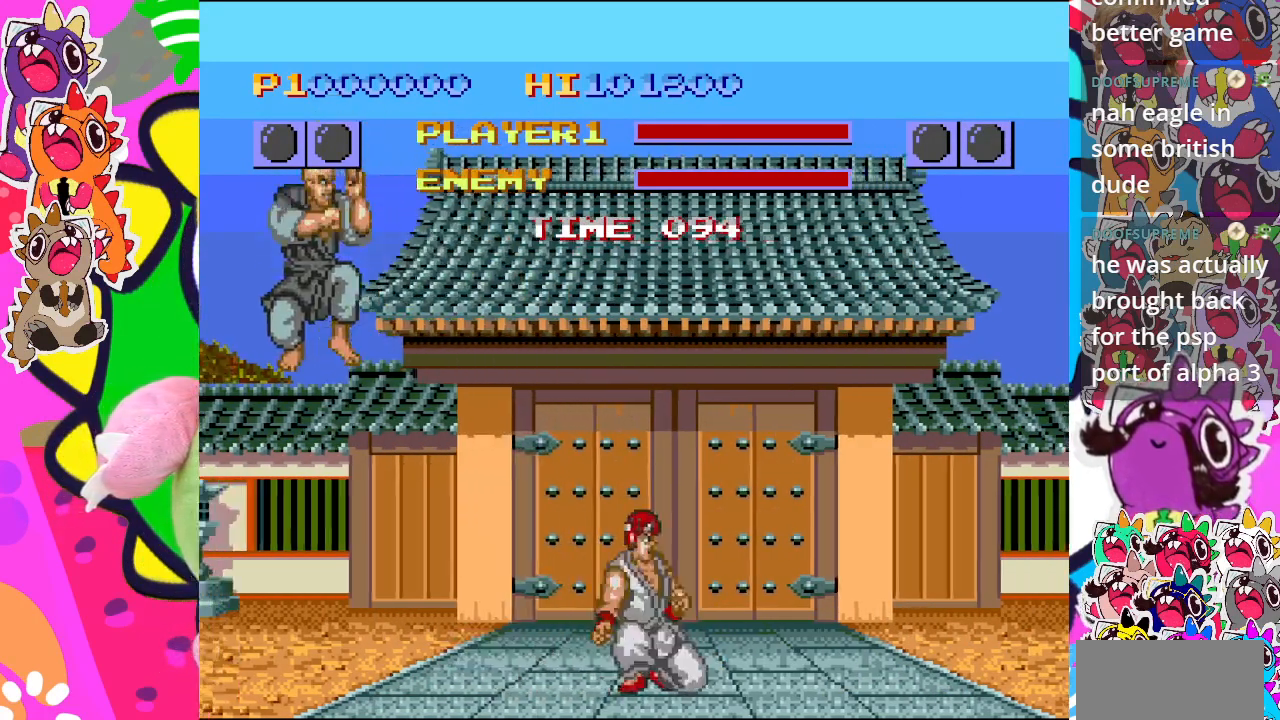
{"buttons": ["DPAD_RIGHT"], "left_stick": "center", "events": [[17, "SQUARE", "up"], [383, "DPAD_DOWN", "up"]]}
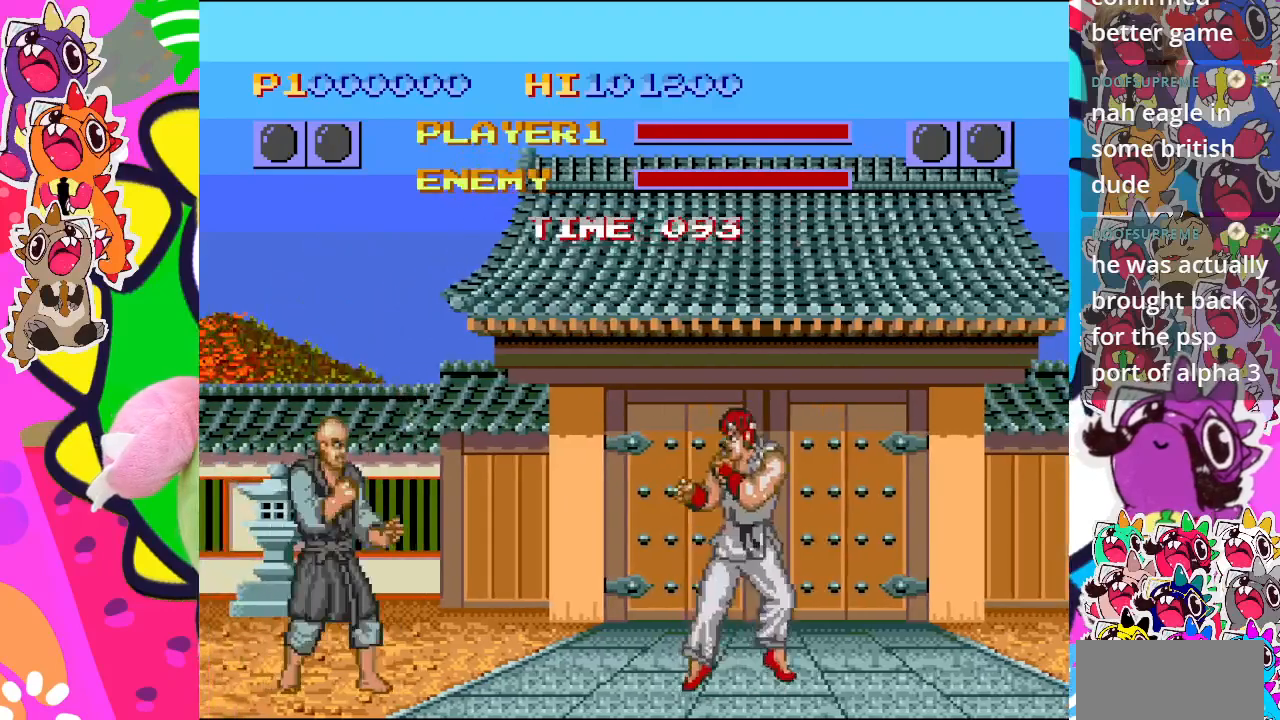
{"buttons": ["CROSS", "DPAD_LEFT"], "left_stick": "center", "events": [[300, "DPAD_DOWN", "down"], [350, "DPAD_RIGHT", "up"], [450, "CROSS", "down"], [450, "DPAD_LEFT", "down"], [483, "DPAD_DOWN", "up"]]}
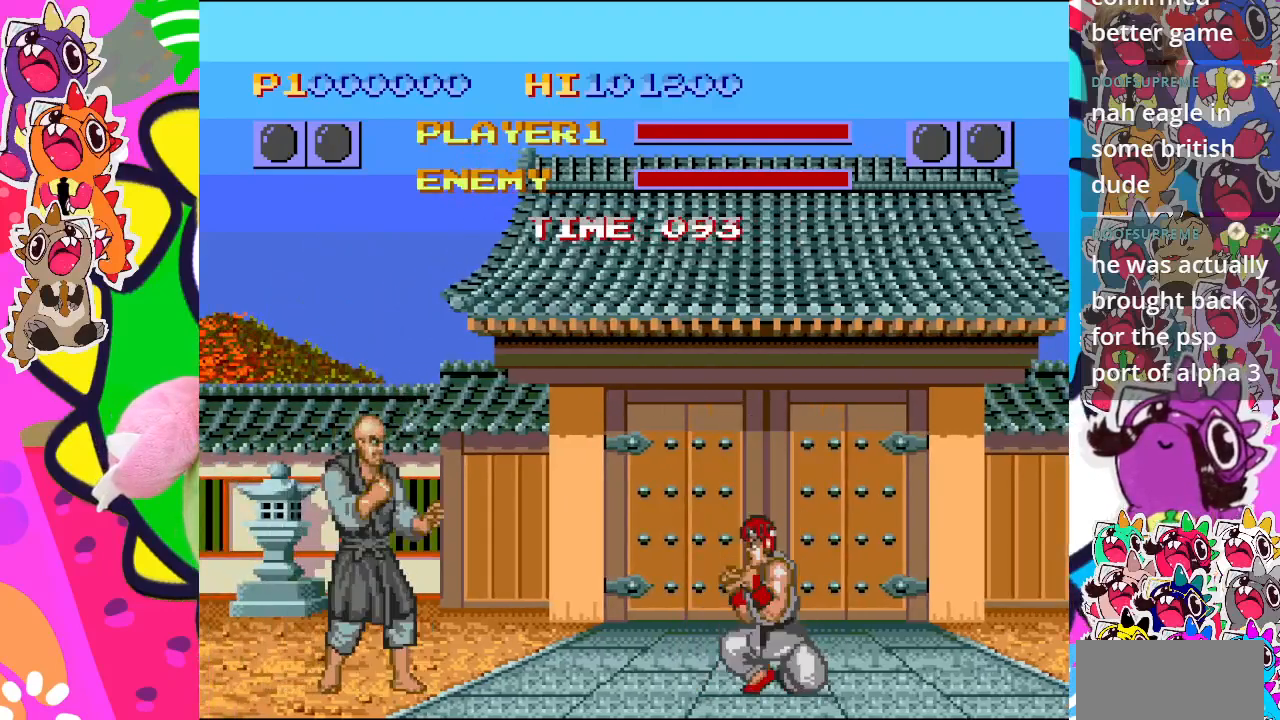
{"buttons": ["CROSS", "DPAD_DOWN", "DPAD_LEFT"], "left_stick": "center", "events": [[83, "DPAD_LEFT", "up"], [383, "DPAD_DOWN", "down"], [467, "DPAD_LEFT", "down"]]}